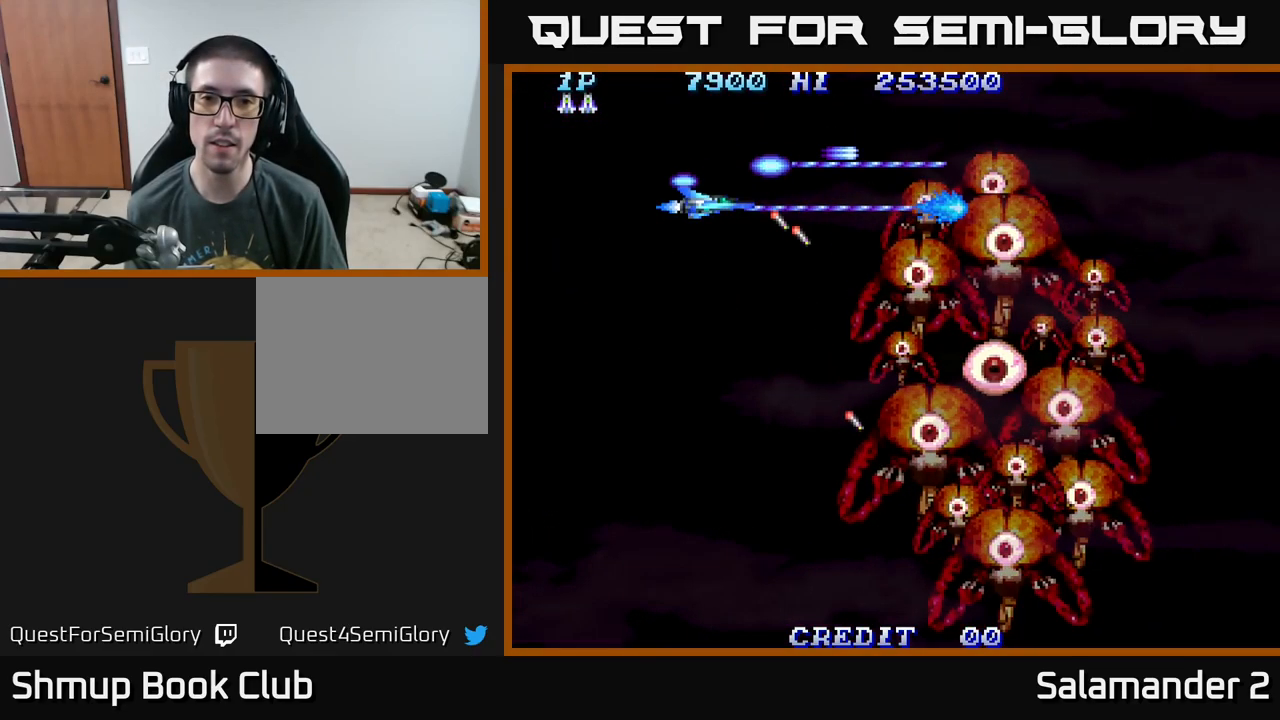
Gameplay with a controller (Xbox layout); each line is a JSON object with the inputs held at the frame after it. "events" lists button and stick changes between this image and that frame as [ms after this image, input, new state], when the widget could be followed in between. Not read: left_stick.
{"buttons": ["A"], "right_stick": "center", "events": [[17, "DPAD_DOWN", "up"], [17, "DPAD_LEFT", "up"]]}
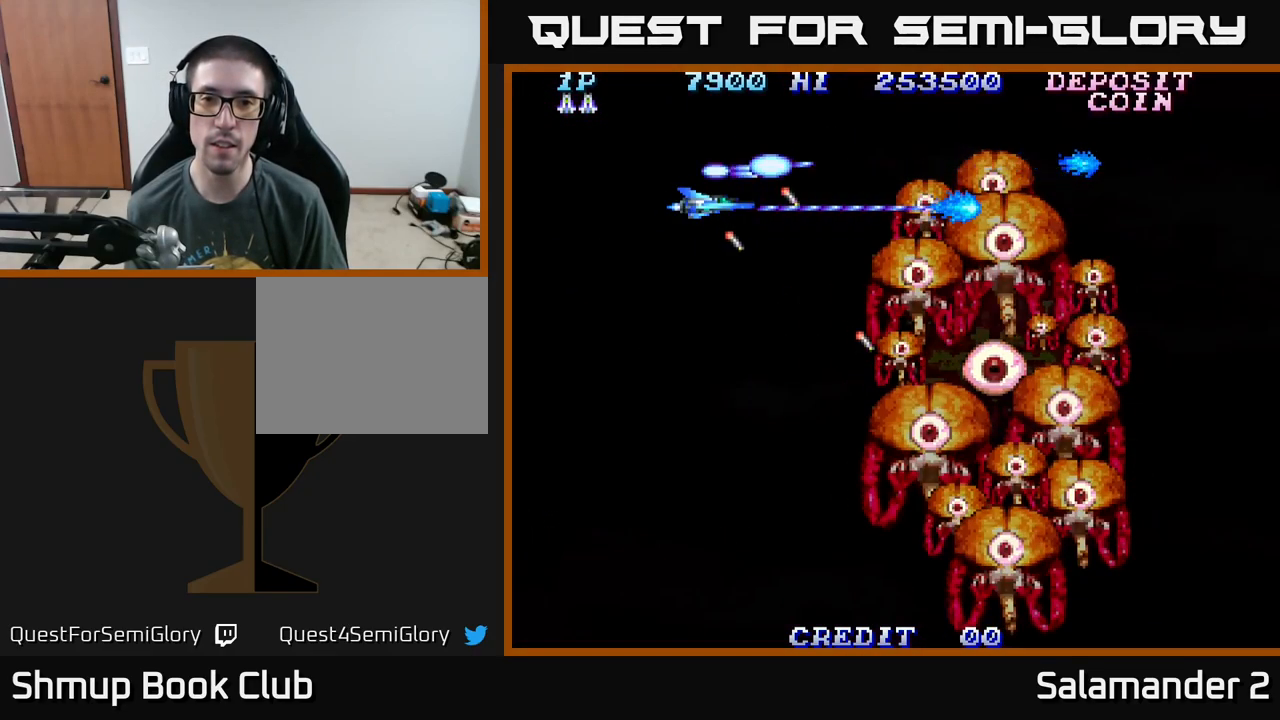
{"buttons": ["A"], "right_stick": "center", "events": [[217, "DPAD_DOWN", "down"], [233, "DPAD_LEFT", "down"], [267, "DPAD_DOWN", "up"], [267, "DPAD_LEFT", "up"]]}
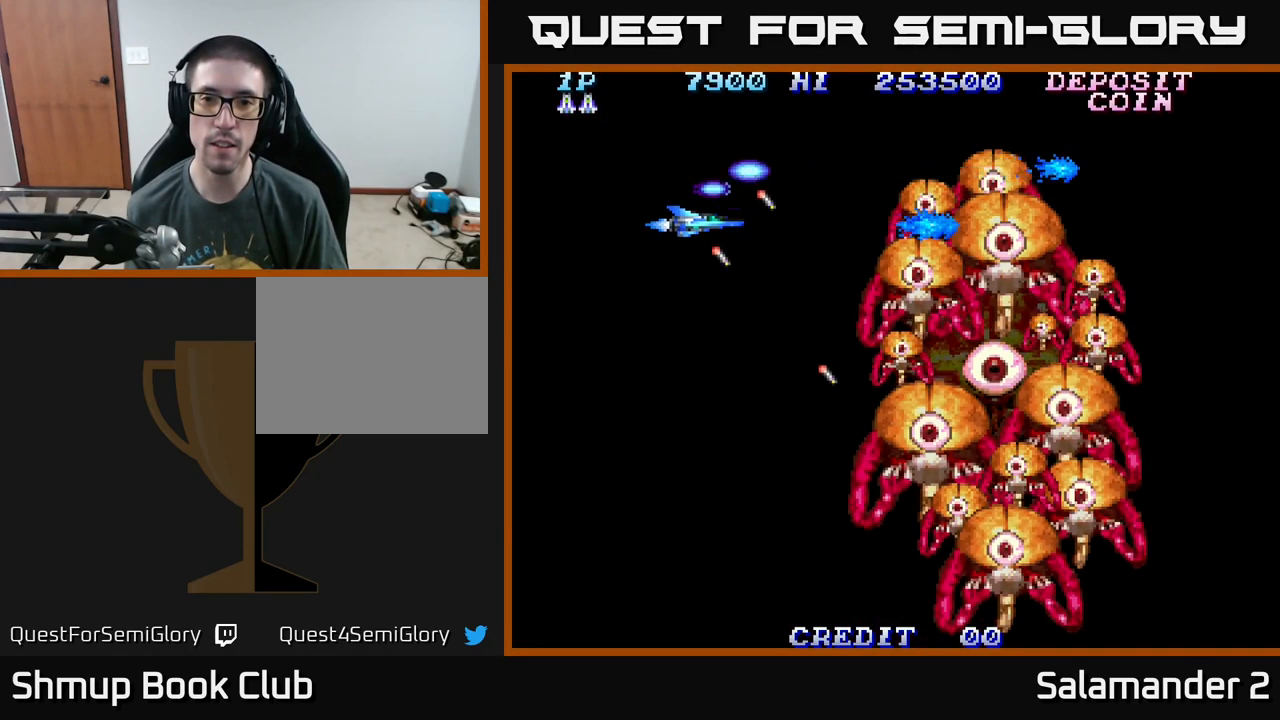
{"buttons": ["A"], "right_stick": "center", "events": []}
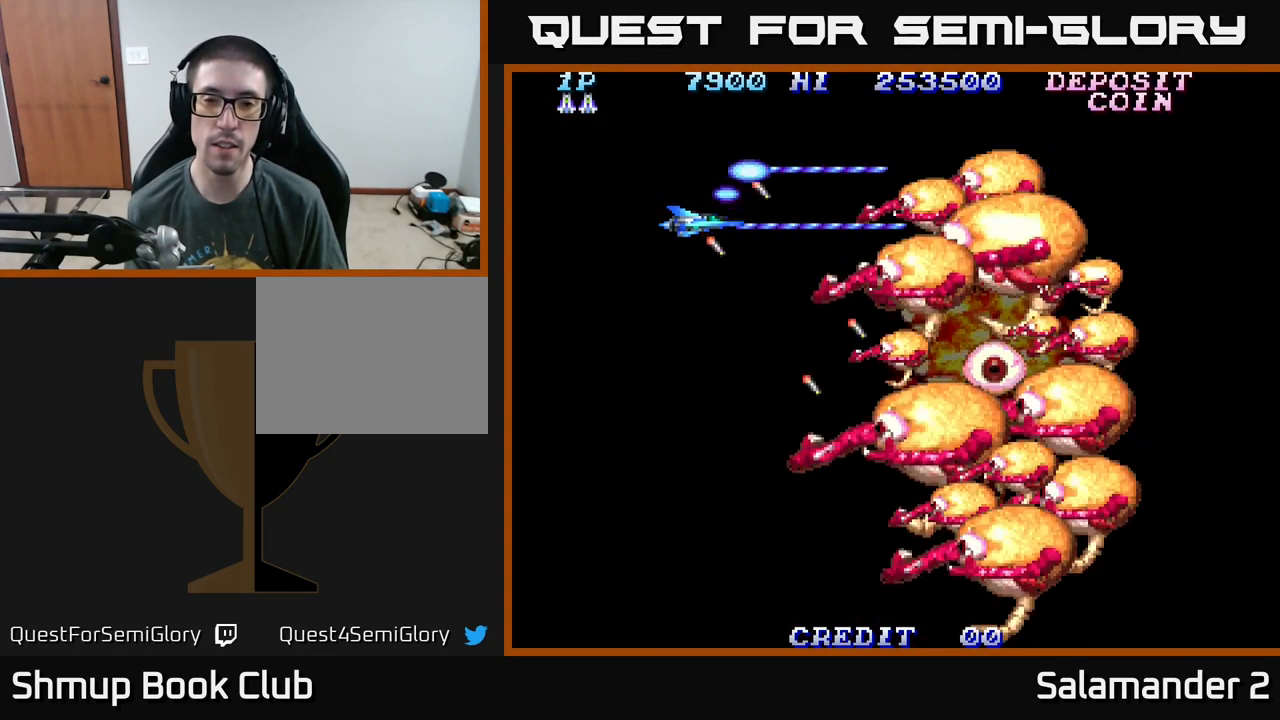
{"buttons": ["A"], "right_stick": "center", "events": []}
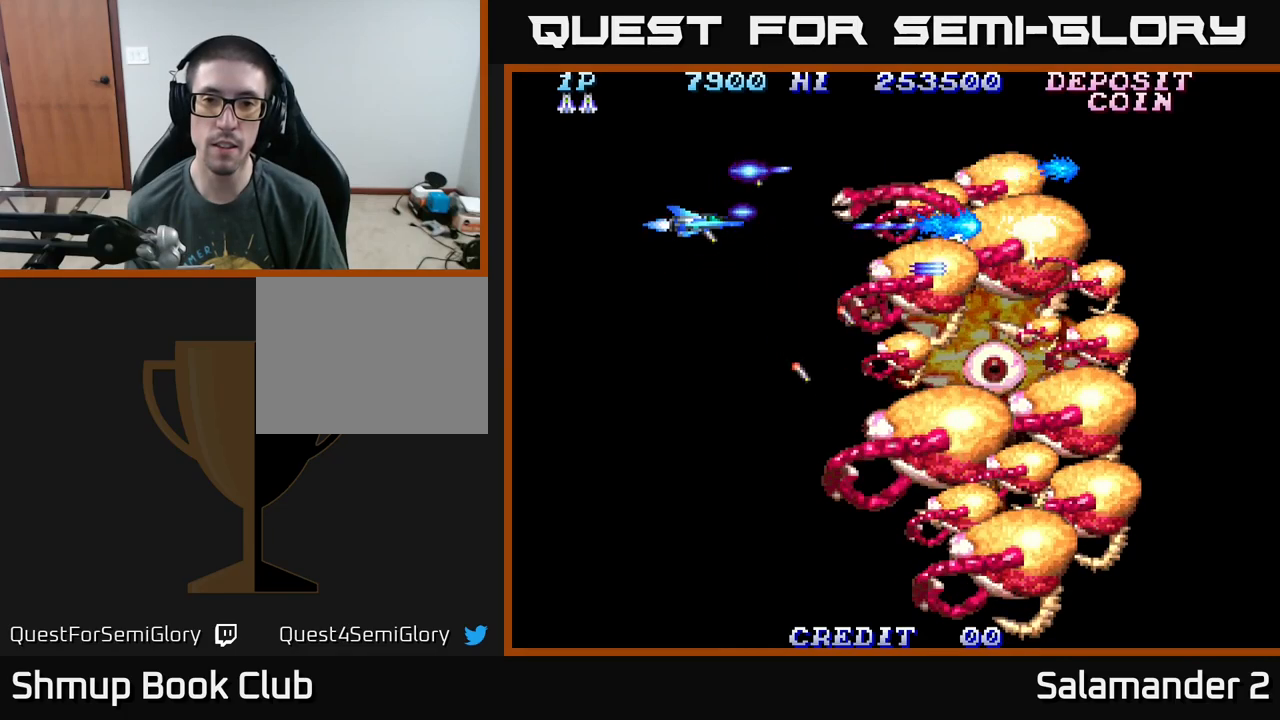
{"buttons": ["A"], "right_stick": "center", "events": []}
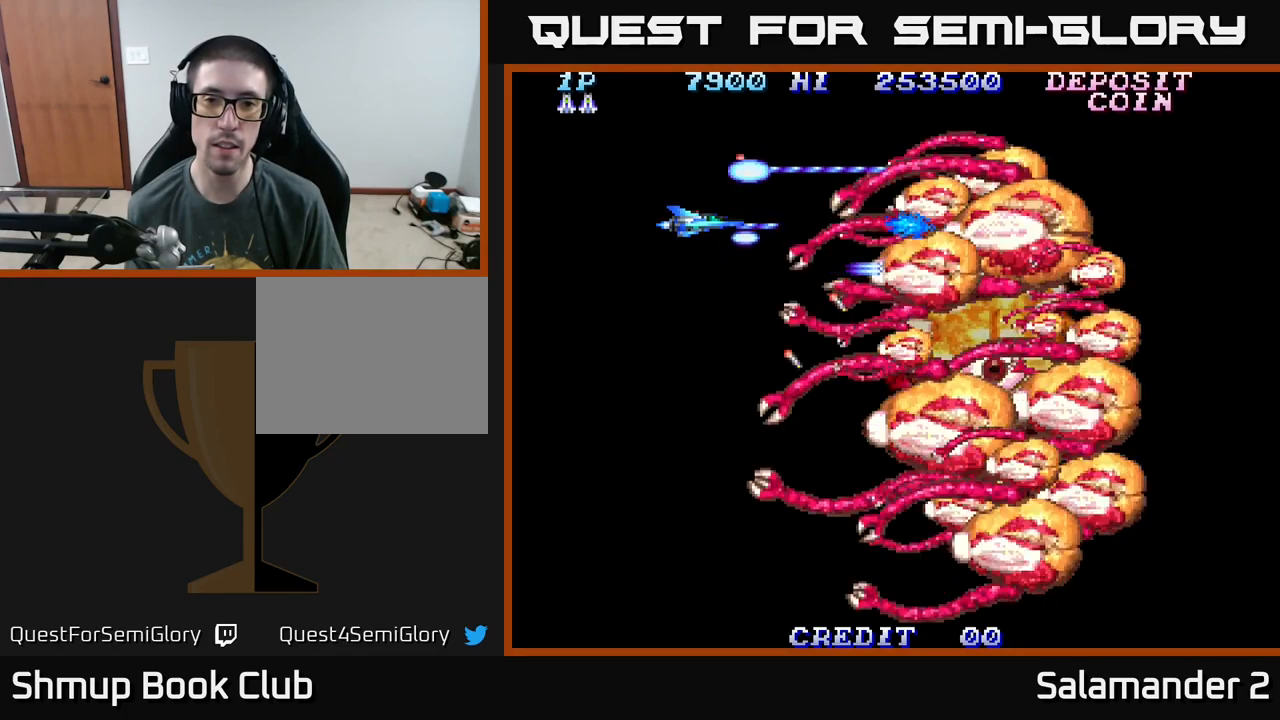
{"buttons": ["A", "DPAD_UP", "DPAD_RIGHT"], "right_stick": "center", "events": [[400, "DPAD_UP", "down"], [467, "DPAD_RIGHT", "down"]]}
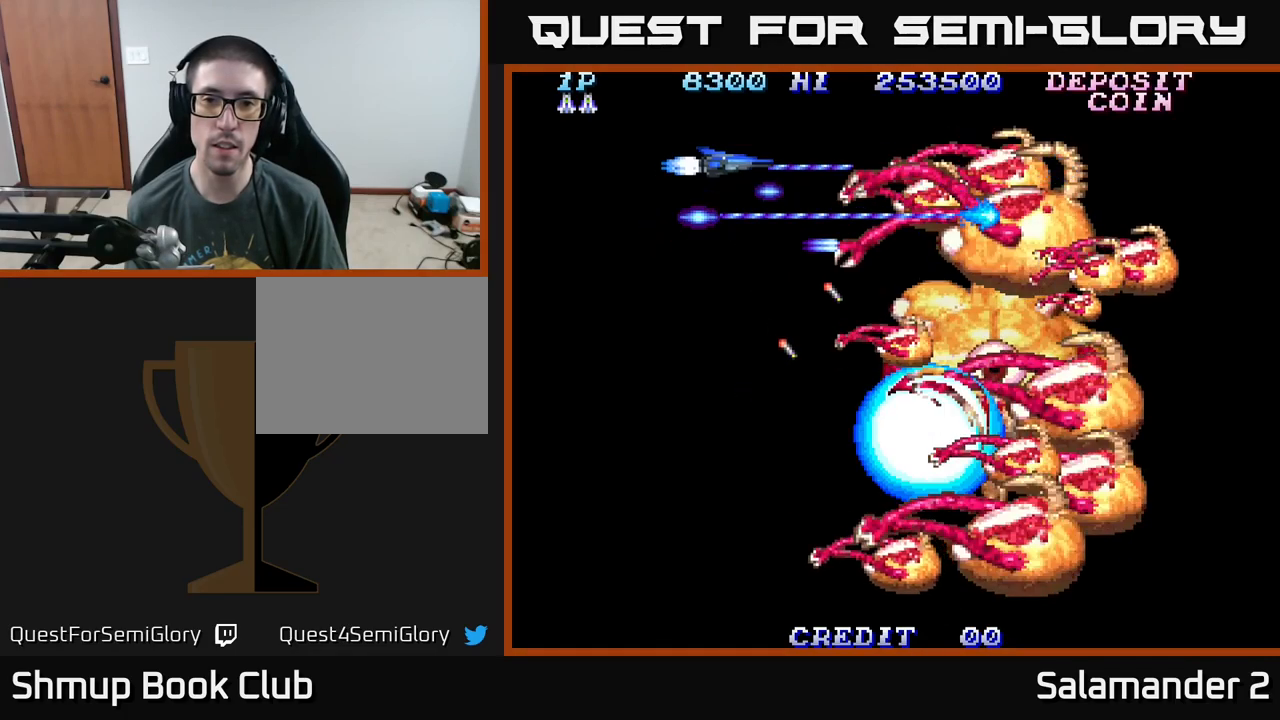
{"buttons": ["A", "DPAD_DOWN"], "right_stick": "center"}
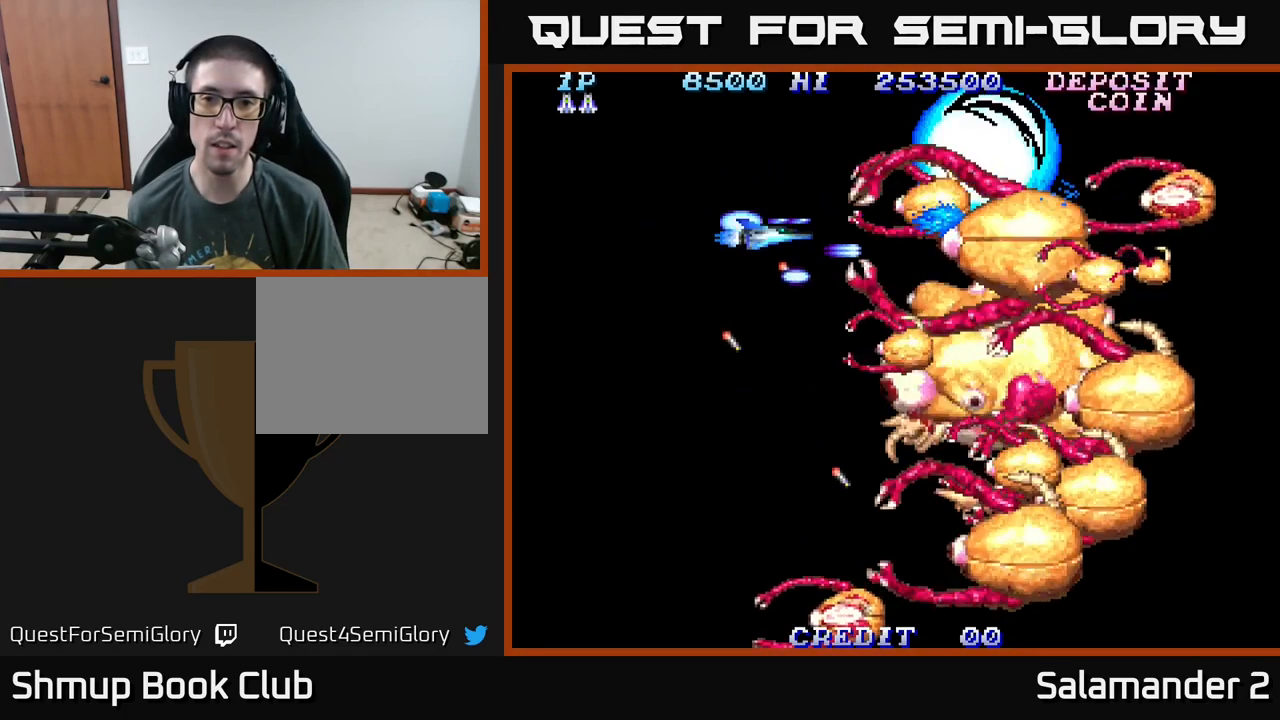
{"buttons": ["A", "DPAD_UP", "DPAD_LEFT"], "right_stick": "center", "events": [[167, "DPAD_DOWN", "up"], [184, "DPAD_LEFT", "down"], [184, "DPAD_UP", "down"], [284, "DPAD_LEFT", "up"], [300, "DPAD_RIGHT", "down"], [334, "DPAD_RIGHT", "up"], [484, "DPAD_LEFT", "down"]]}
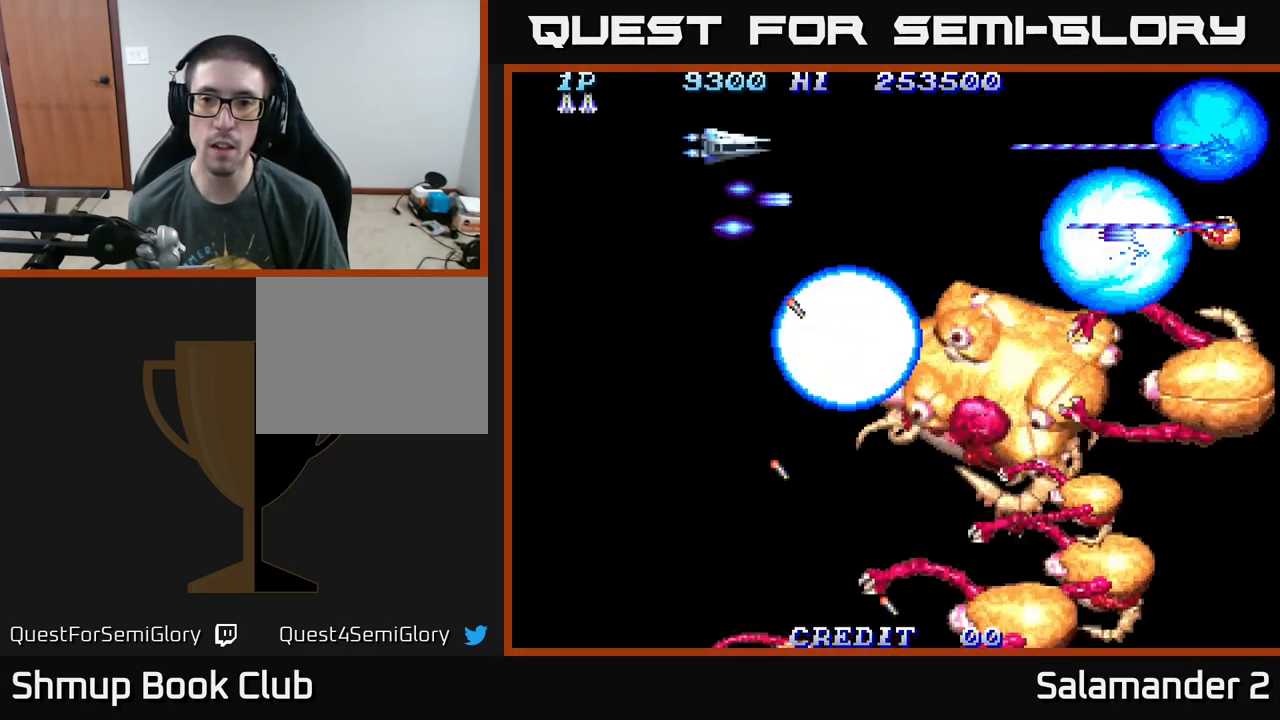
{"buttons": ["A", "DPAD_DOWN"], "right_stick": "center", "events": [[50, "DPAD_UP", "up"], [84, "DPAD_DOWN", "down"], [167, "DPAD_LEFT", "up"]]}
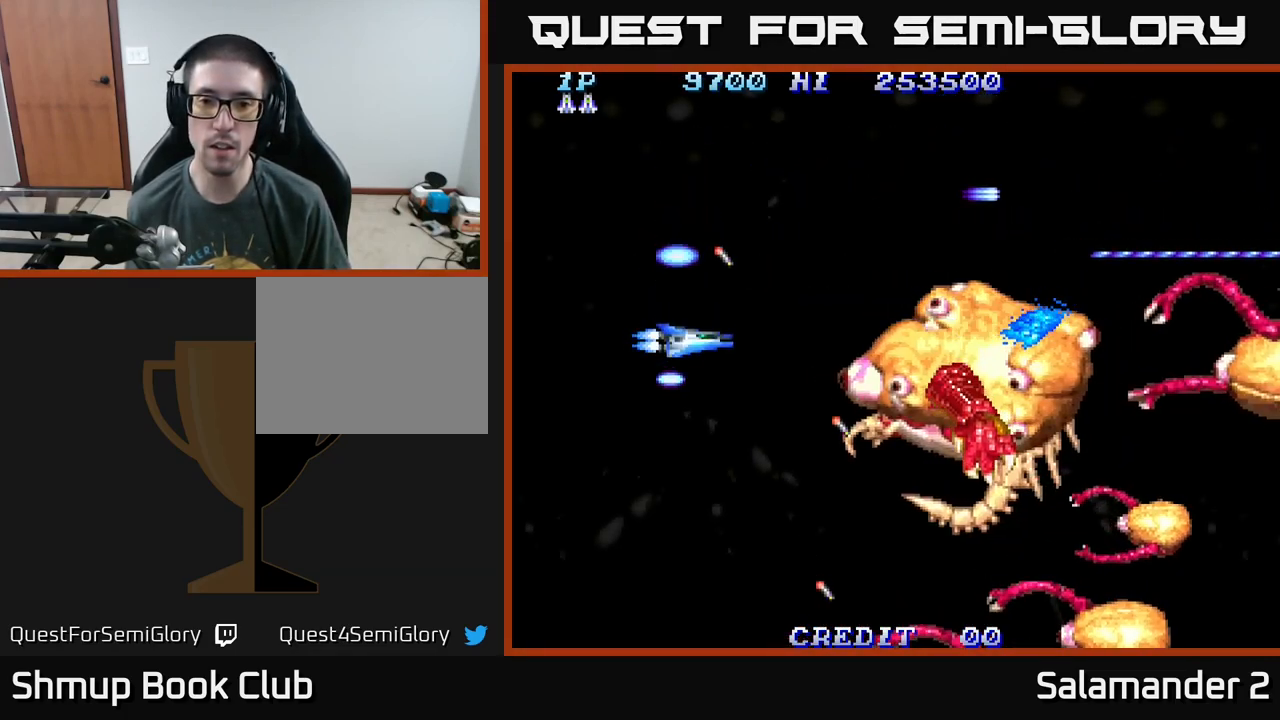
{"buttons": ["A", "DPAD_DOWN", "DPAD_RIGHT"], "right_stick": "center", "events": [[417, "DPAD_RIGHT", "down"]]}
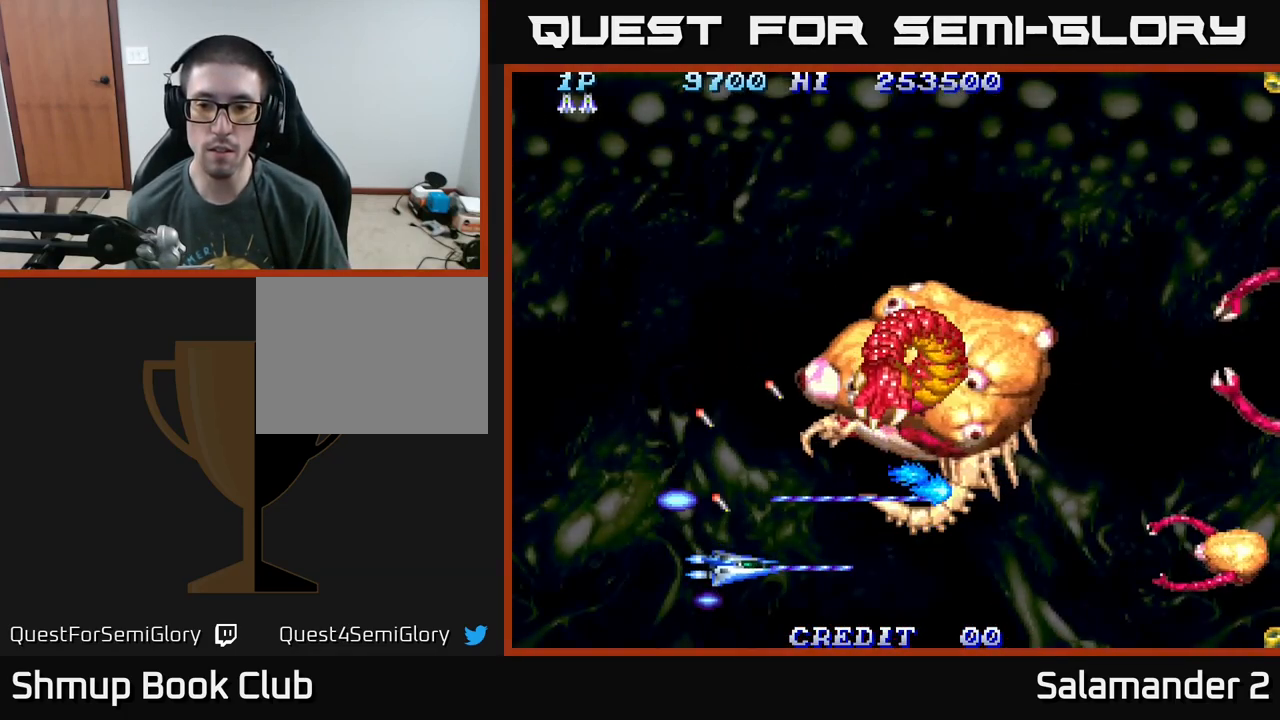
{"buttons": ["A", "DPAD_UP", "DPAD_LEFT"], "right_stick": "center", "events": [[67, "DPAD_DOWN", "up"], [200, "DPAD_RIGHT", "up"], [284, "DPAD_LEFT", "down"], [434, "DPAD_UP", "down"]]}
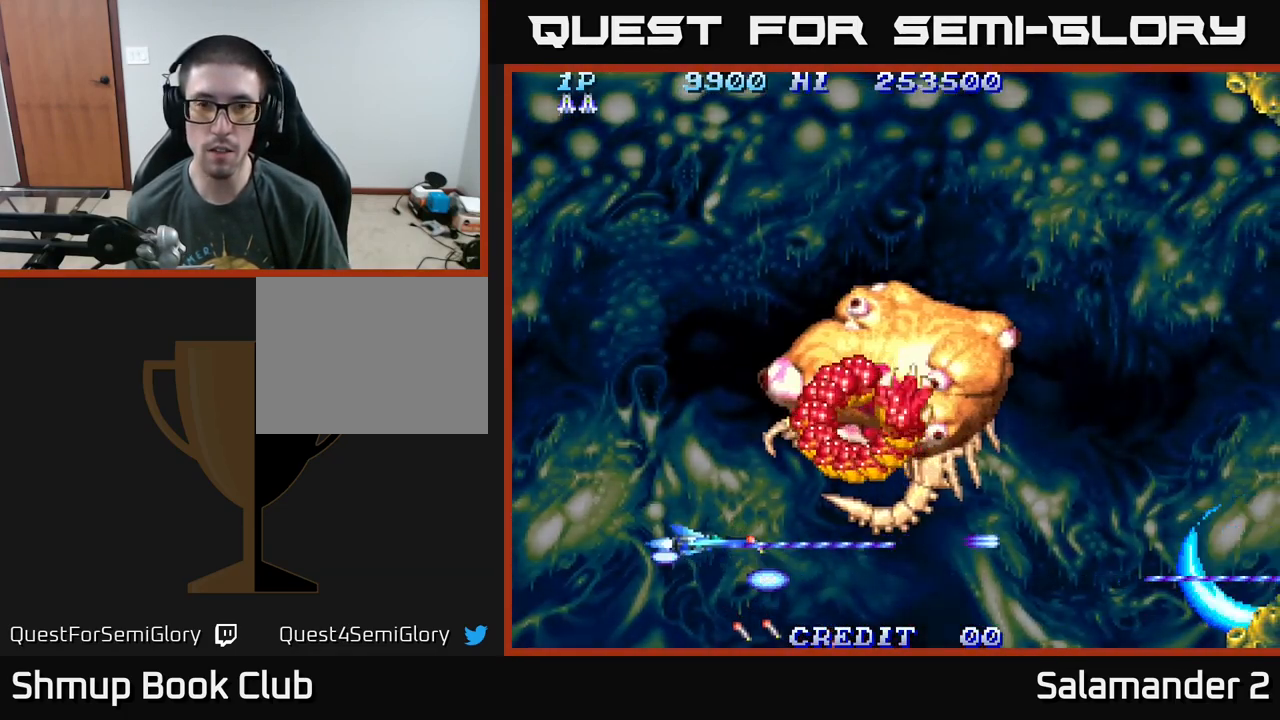
{"buttons": ["A", "DPAD_UP", "DPAD_LEFT"], "right_stick": "center", "events": [[100, "DPAD_UP", "up"], [234, "DPAD_UP", "down"]]}
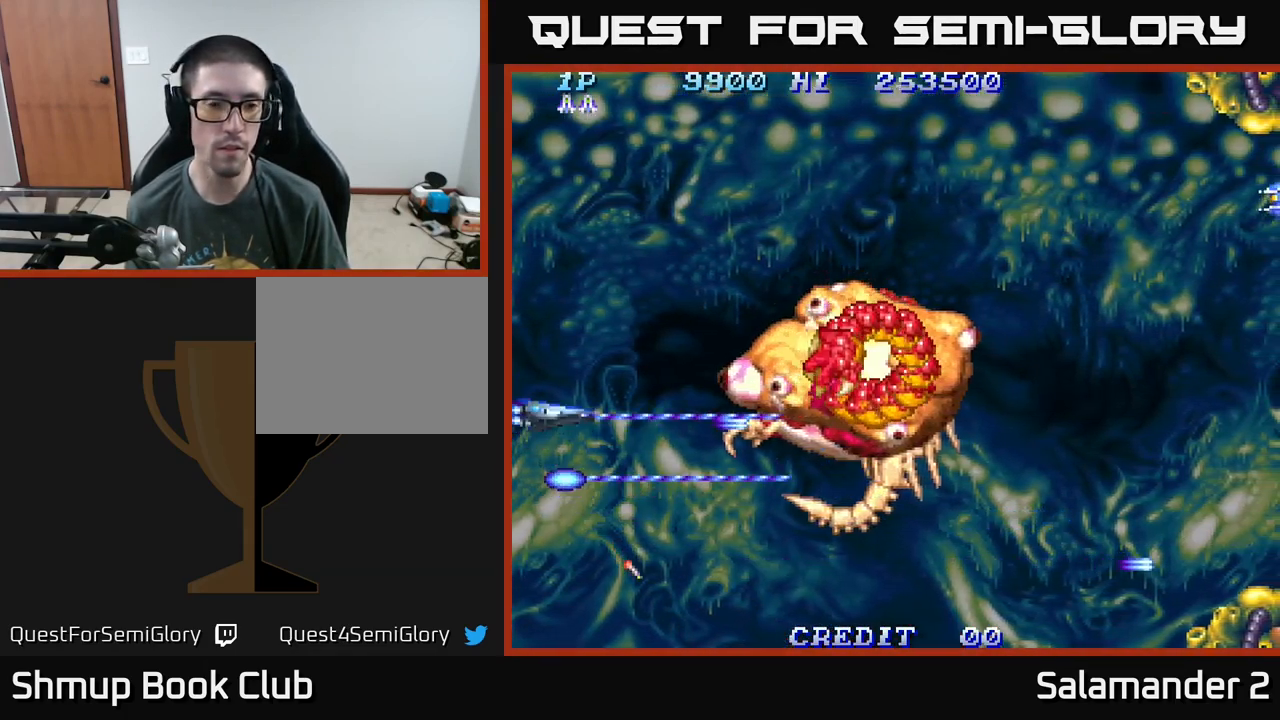
{"buttons": ["A", "DPAD_DOWN"], "right_stick": "center", "events": [[134, "DPAD_UP", "up"], [350, "DPAD_DOWN", "down"], [484, "DPAD_LEFT", "up"]]}
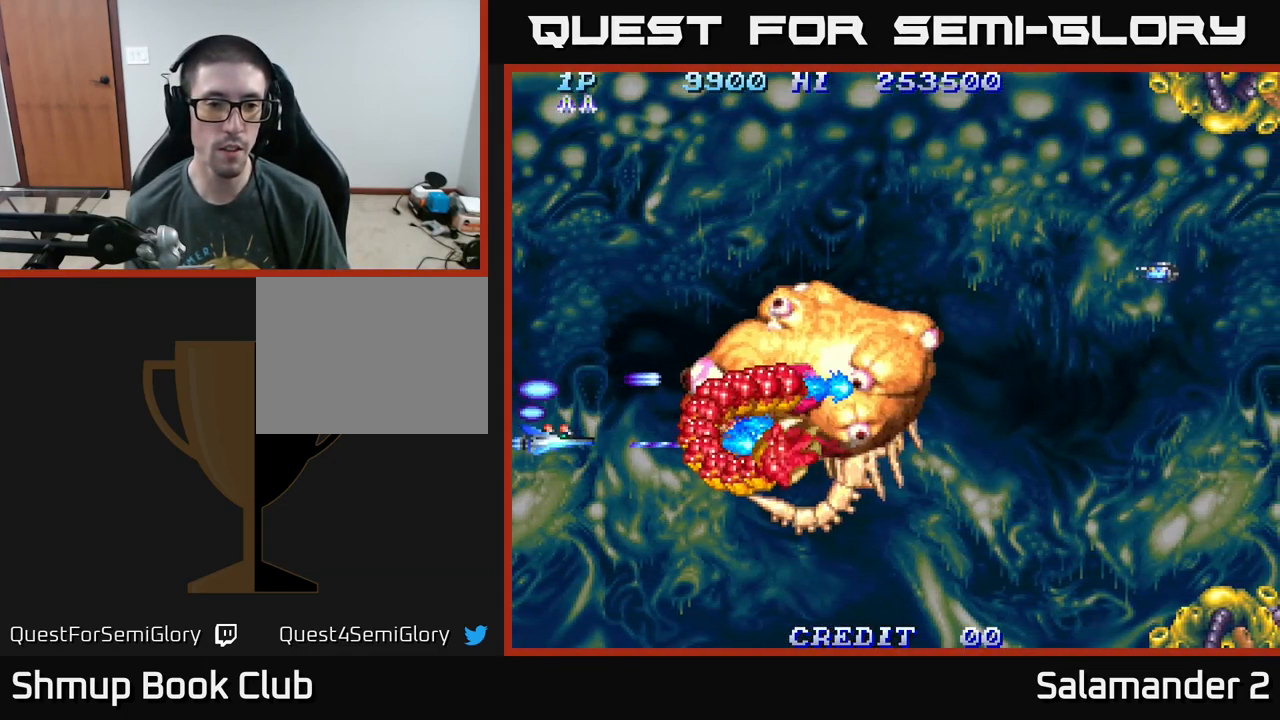
{"buttons": ["A", "DPAD_UP"], "right_stick": "center", "events": [[384, "DPAD_DOWN", "up"], [401, "DPAD_RIGHT", "down"], [417, "DPAD_UP", "down"], [484, "DPAD_RIGHT", "up"]]}
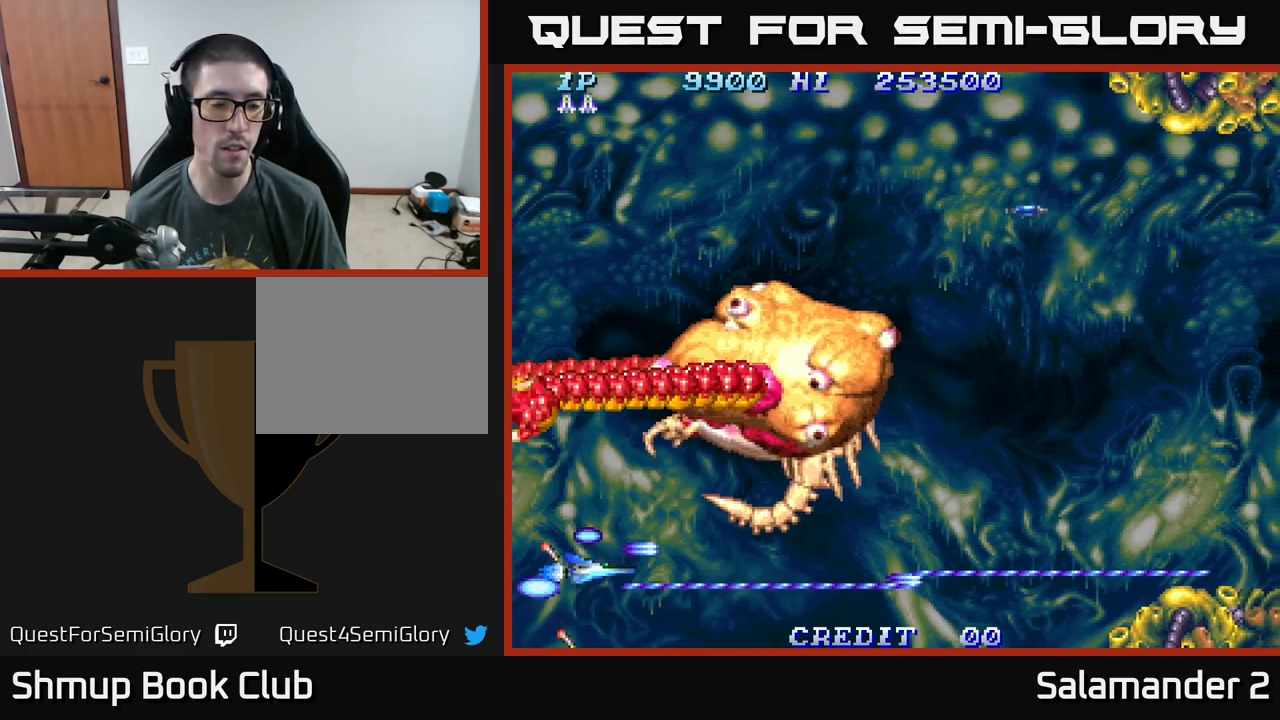
{"buttons": ["A", "DPAD_UP"], "right_stick": "center", "events": [[117, "DPAD_LEFT", "down"], [233, "DPAD_UP", "up"], [267, "DPAD_LEFT", "up"], [367, "DPAD_UP", "down"]]}
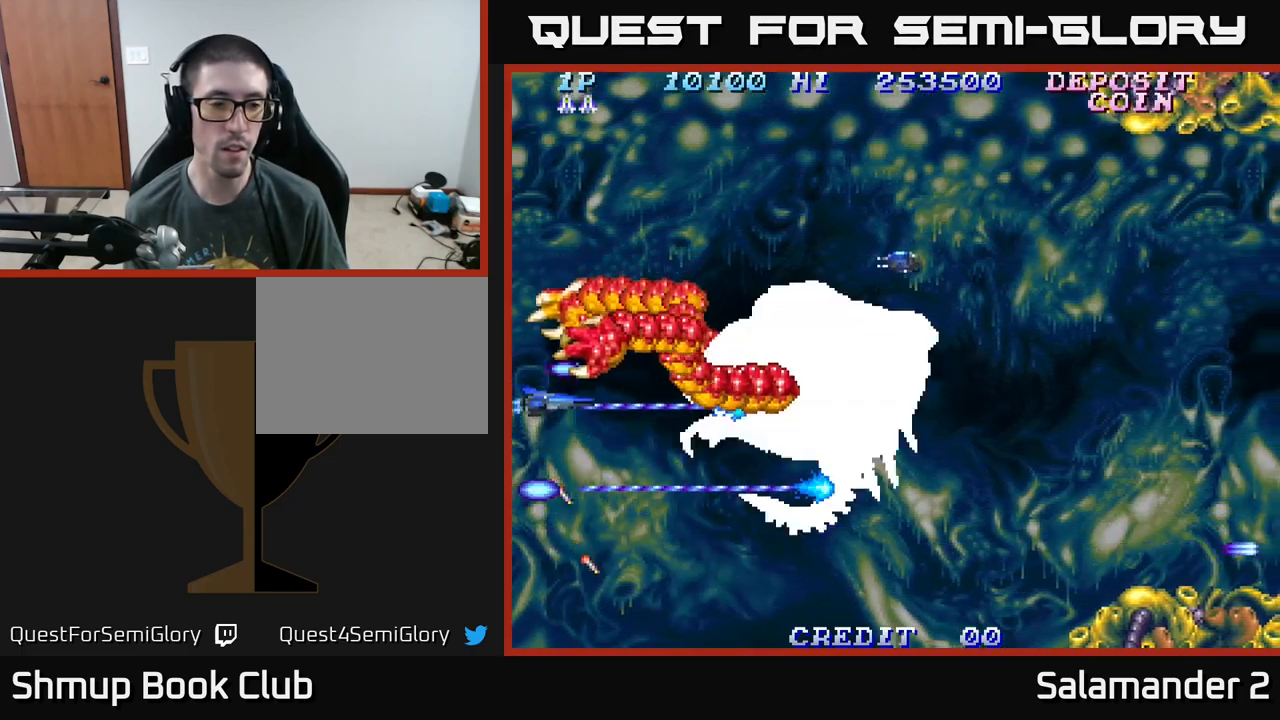
{"buttons": ["A"], "right_stick": "center", "events": [[17, "DPAD_LEFT", "down"], [50, "DPAD_UP", "up"], [483, "DPAD_LEFT", "up"]]}
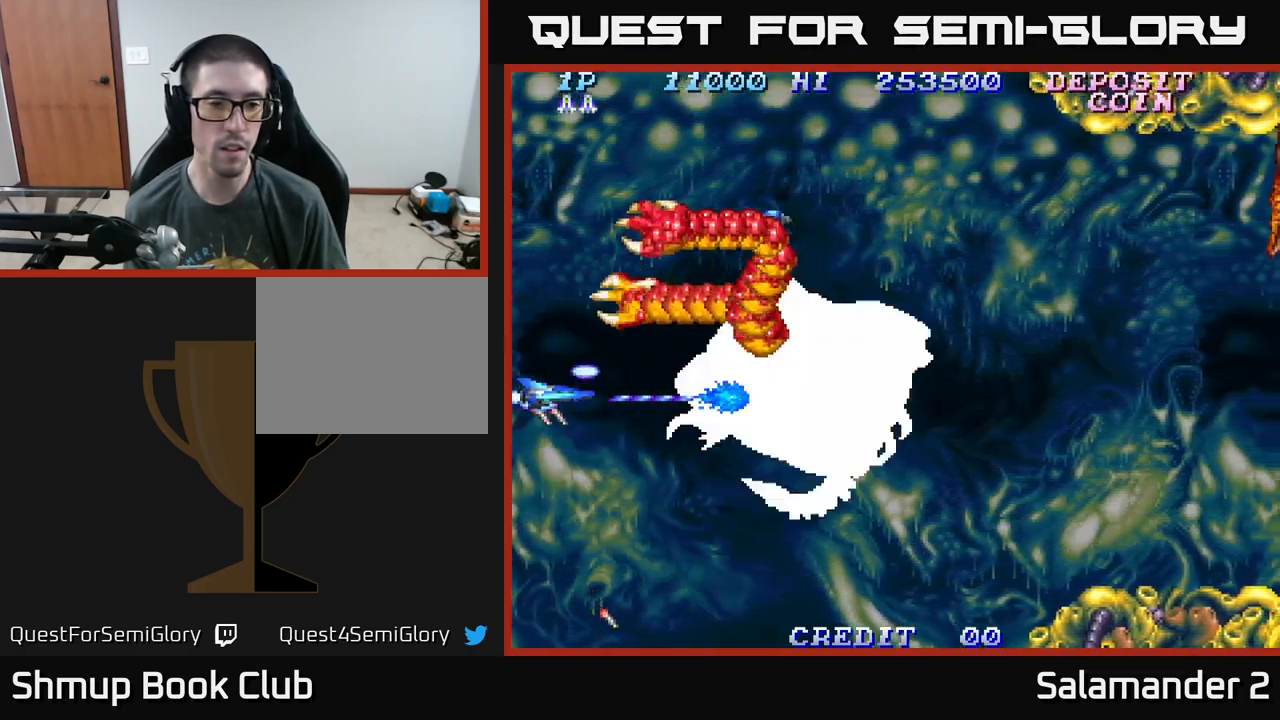
{"buttons": ["A"], "right_stick": "center", "events": [[150, "DPAD_RIGHT", "down"], [300, "DPAD_RIGHT", "up"]]}
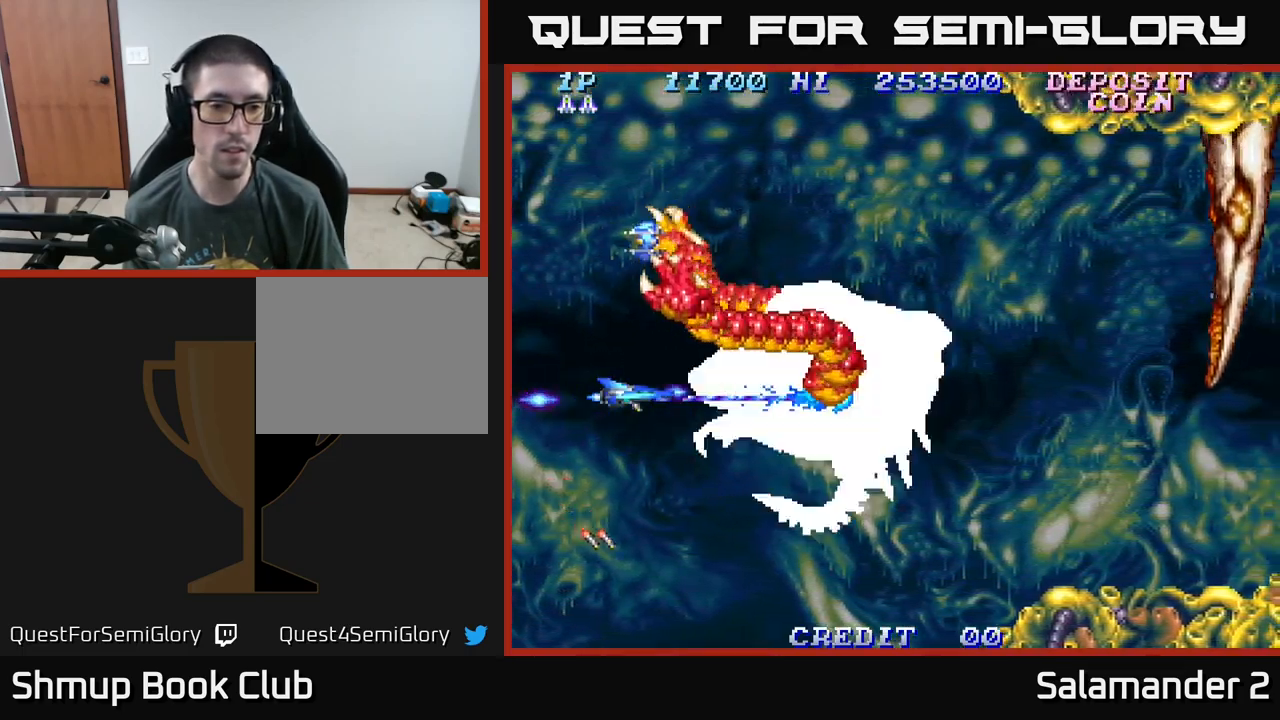
{"buttons": ["A"], "right_stick": "center", "events": []}
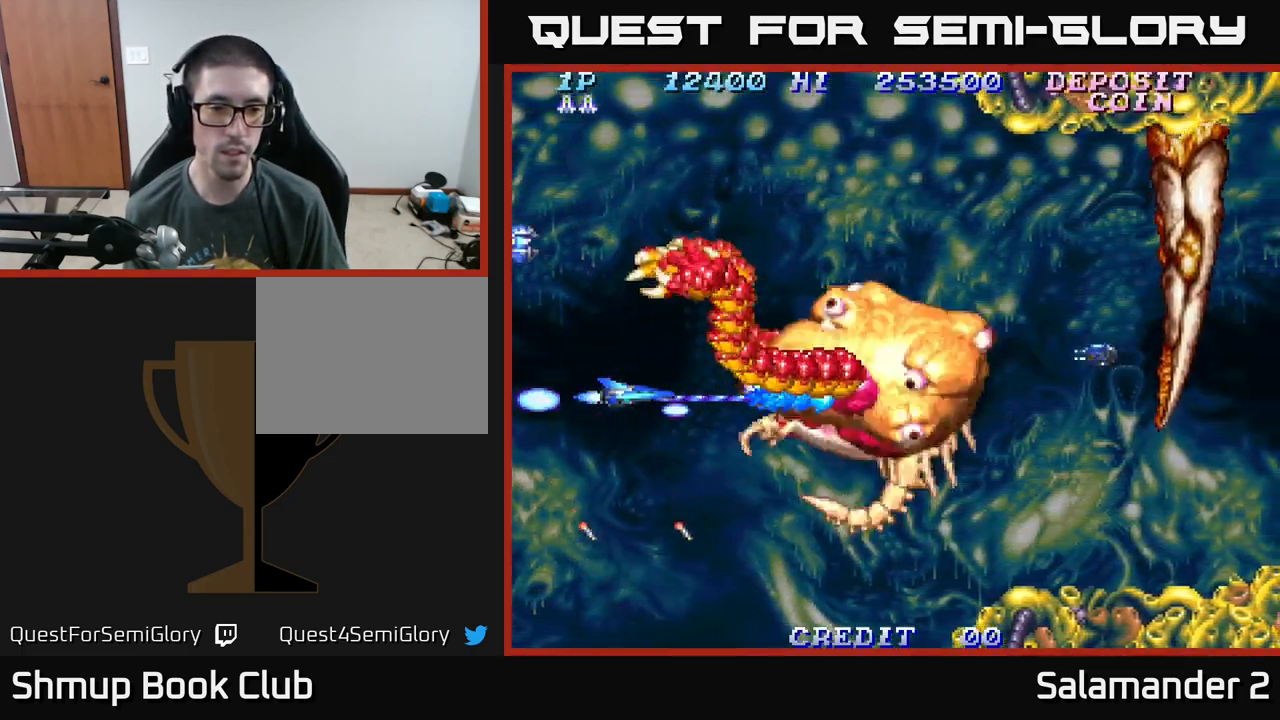
{"buttons": ["A"], "right_stick": "center", "events": []}
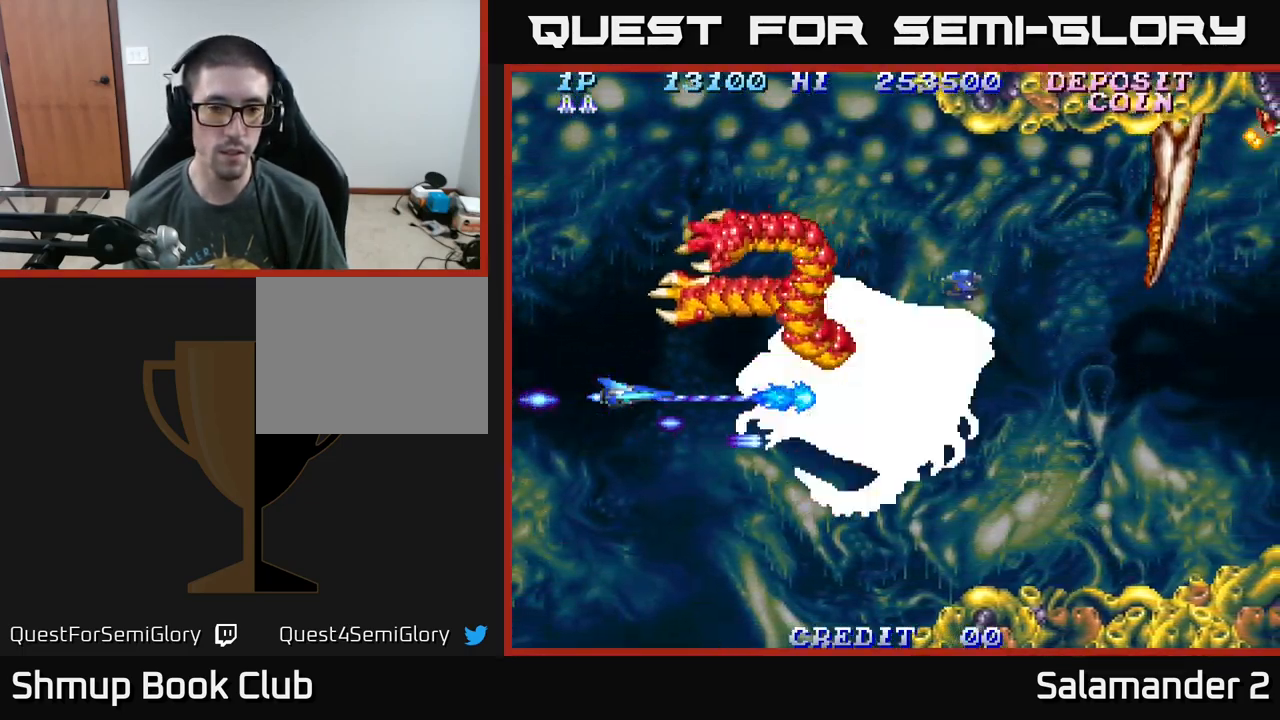
{"buttons": ["A"], "right_stick": "center", "events": []}
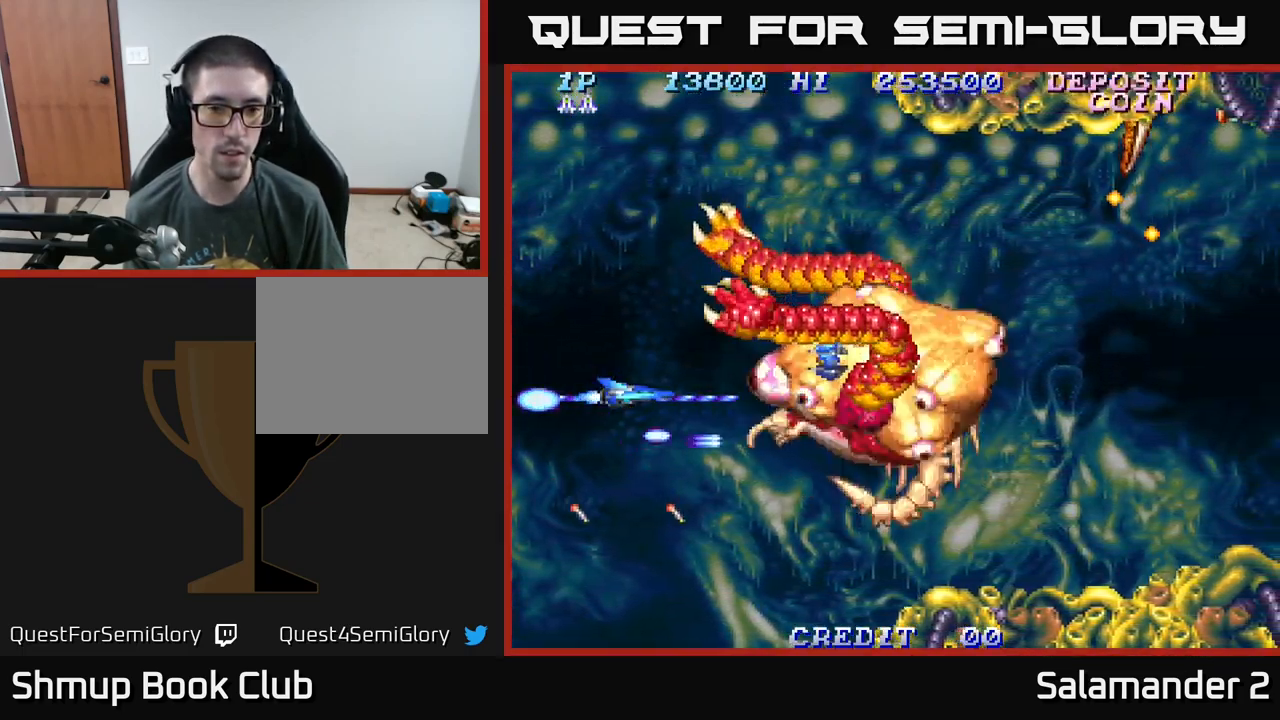
{"buttons": ["A"], "right_stick": "center", "events": [[67, "DPAD_UP", "down"], [167, "DPAD_UP", "up"], [200, "DPAD_DOWN", "down"], [283, "DPAD_RIGHT", "down"], [300, "DPAD_DOWN", "up"], [400, "DPAD_RIGHT", "up"]]}
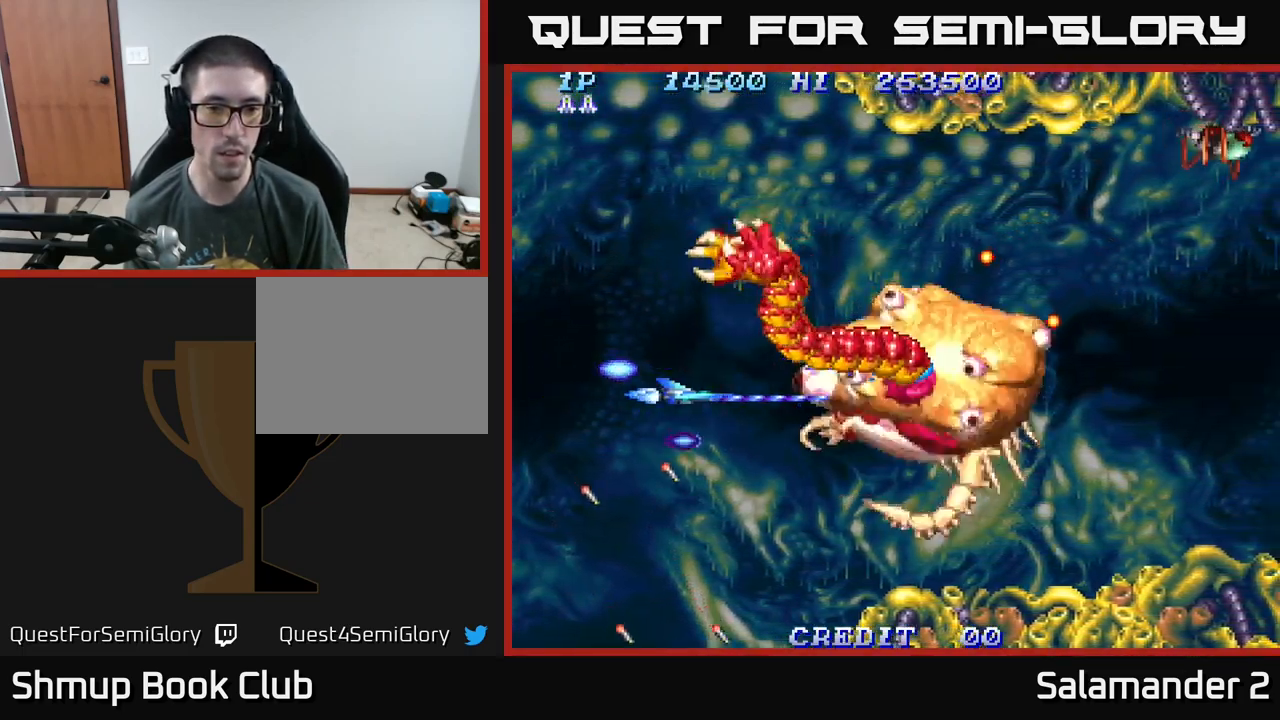
{"buttons": ["A", "DPAD_LEFT"], "right_stick": "center", "events": [[117, "DPAD_UP", "down"], [167, "DPAD_UP", "up"], [450, "DPAD_LEFT", "down"]]}
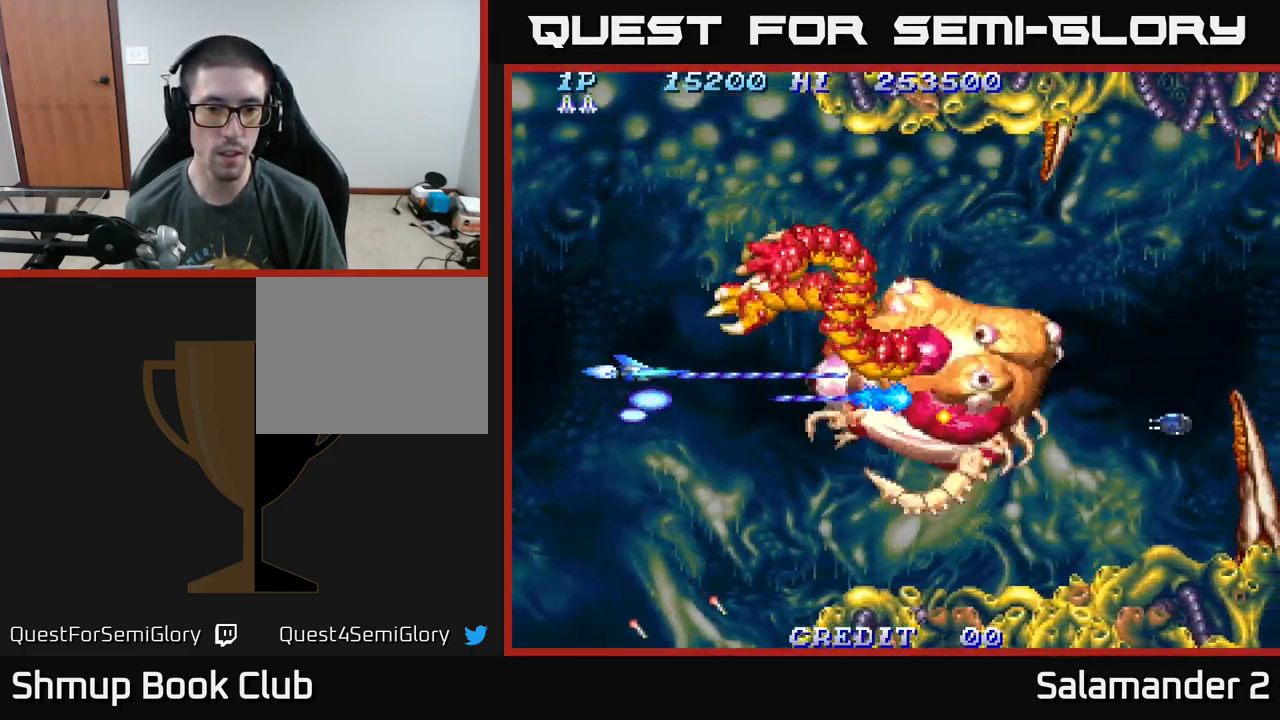
{"buttons": ["A"], "right_stick": "center", "events": [[50, "DPAD_LEFT", "up"], [350, "DPAD_LEFT", "down"], [417, "DPAD_LEFT", "up"]]}
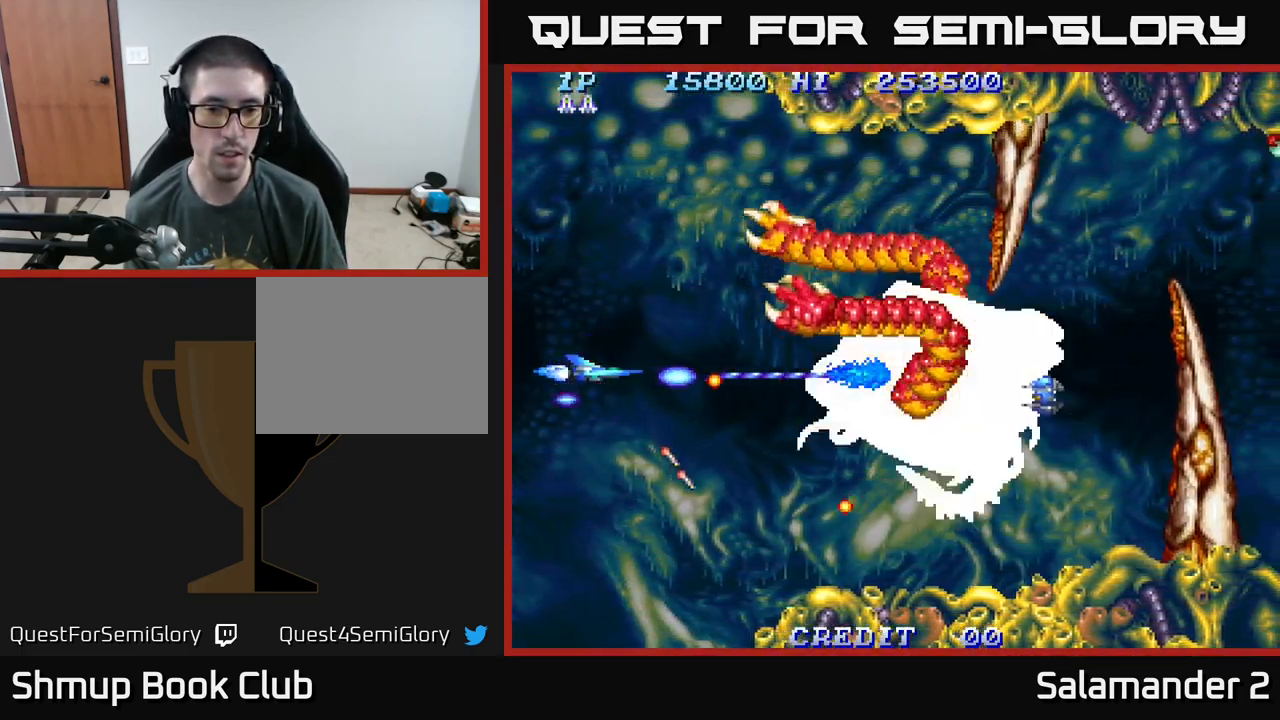
{"buttons": ["A"], "right_stick": "center", "events": []}
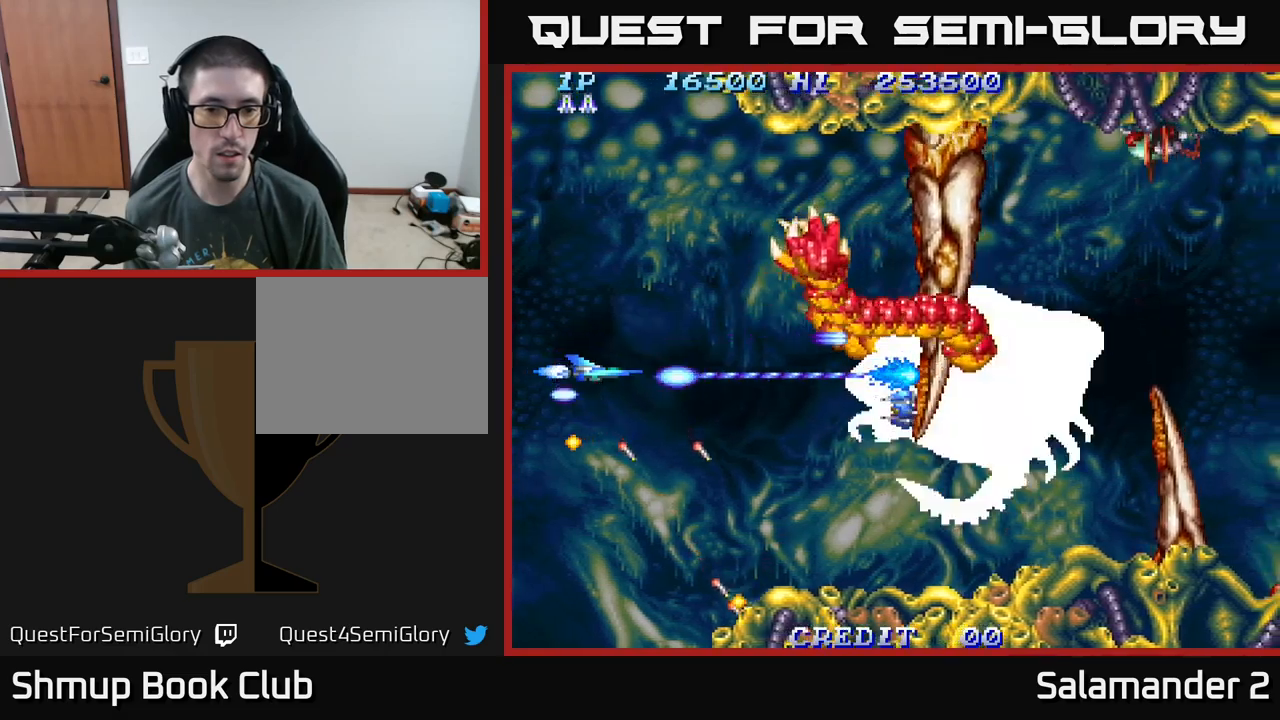
{"buttons": ["A"], "right_stick": "center", "events": [[67, "DPAD_RIGHT", "down"], [150, "DPAD_RIGHT", "up"]]}
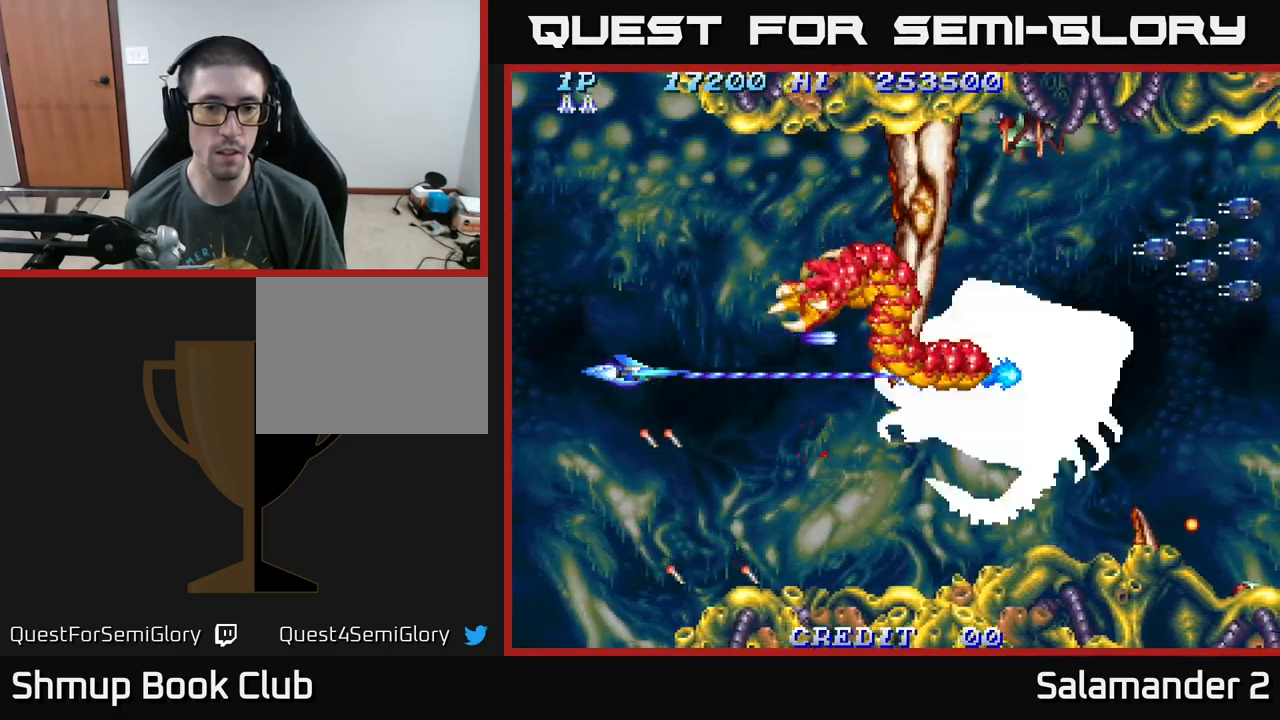
{"buttons": ["A"], "right_stick": "center", "events": [[150, "DPAD_RIGHT", "down"], [317, "DPAD_RIGHT", "up"]]}
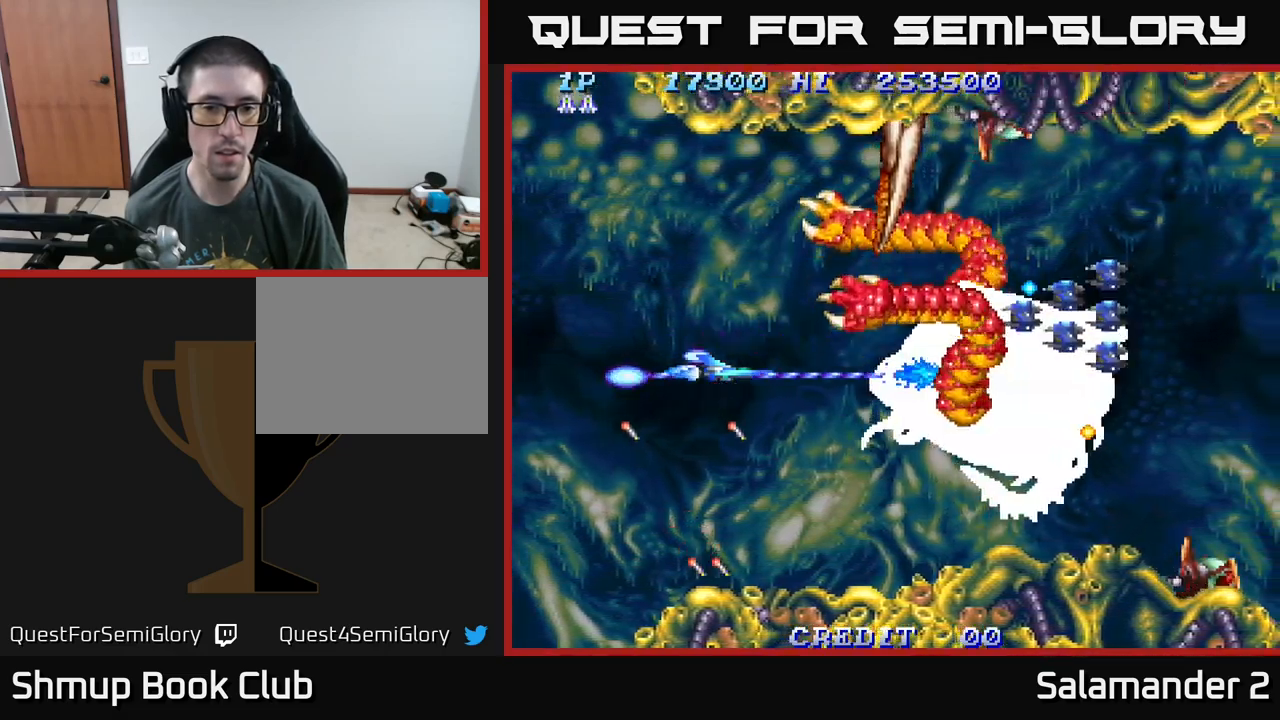
{"buttons": ["A"], "right_stick": "center", "events": [[183, "DPAD_RIGHT", "down"], [283, "DPAD_RIGHT", "up"]]}
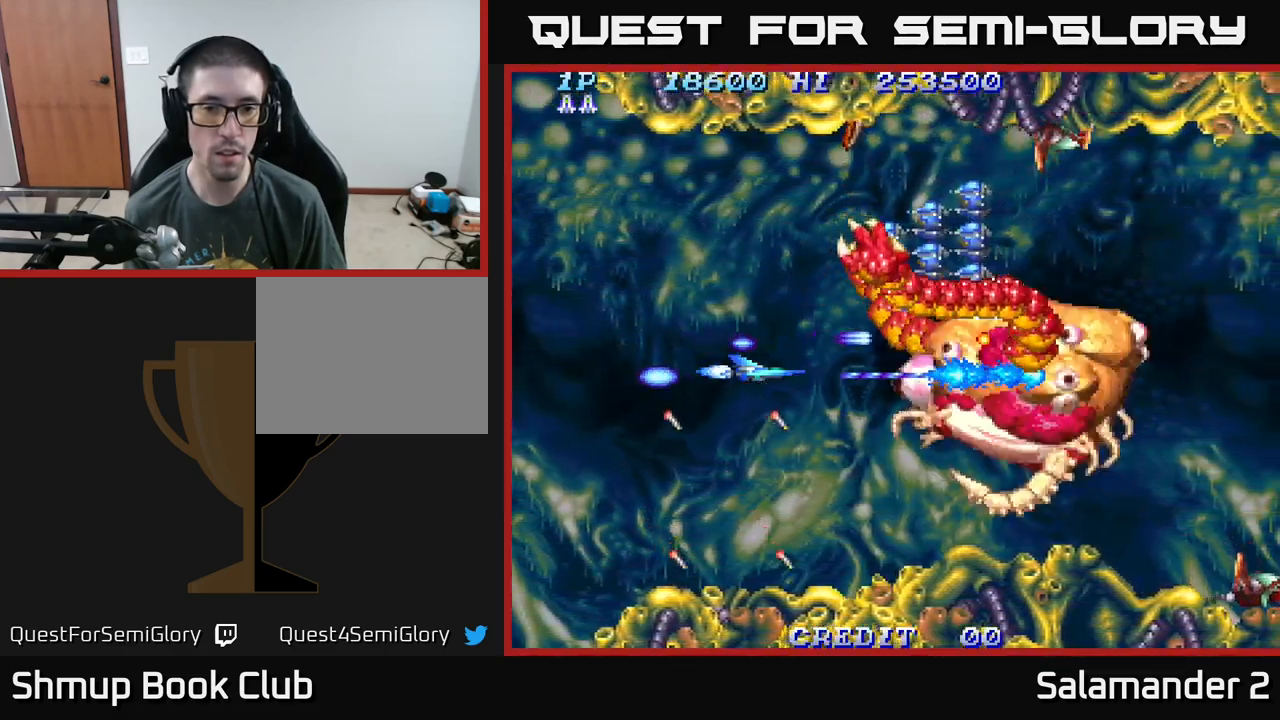
{"buttons": ["A", "DPAD_DOWN"], "right_stick": "center", "events": [[83, "DPAD_LEFT", "down"], [183, "DPAD_UP", "down"], [267, "DPAD_LEFT", "up"], [400, "DPAD_UP", "up"], [417, "DPAD_LEFT", "down"], [433, "DPAD_DOWN", "down"], [467, "DPAD_LEFT", "up"]]}
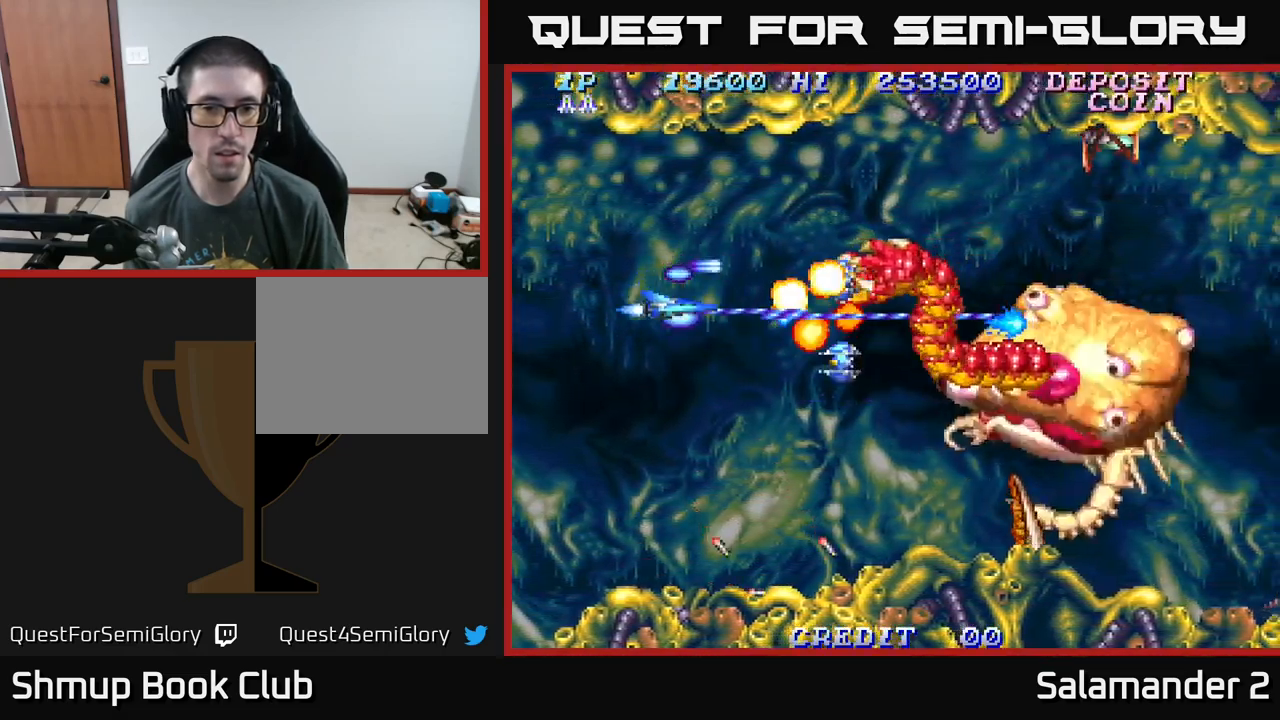
{"buttons": ["A", "DPAD_UP", "DPAD_RIGHT"], "right_stick": "center", "events": [[50, "DPAD_RIGHT", "down"], [250, "DPAD_DOWN", "up"], [400, "DPAD_RIGHT", "up"], [417, "DPAD_UP", "down"], [467, "DPAD_RIGHT", "down"]]}
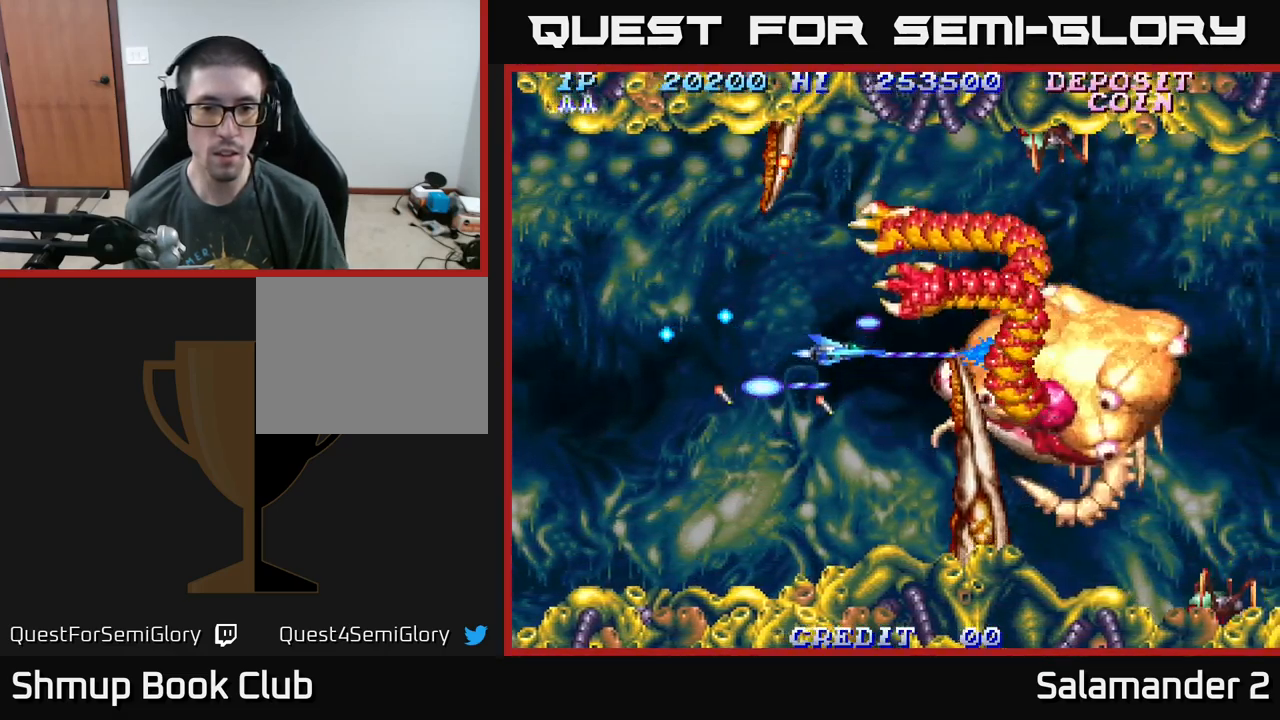
{"buttons": ["A"], "right_stick": "center", "events": [[17, "DPAD_UP", "up"], [33, "DPAD_RIGHT", "up"], [233, "DPAD_LEFT", "down"], [300, "DPAD_LEFT", "up"]]}